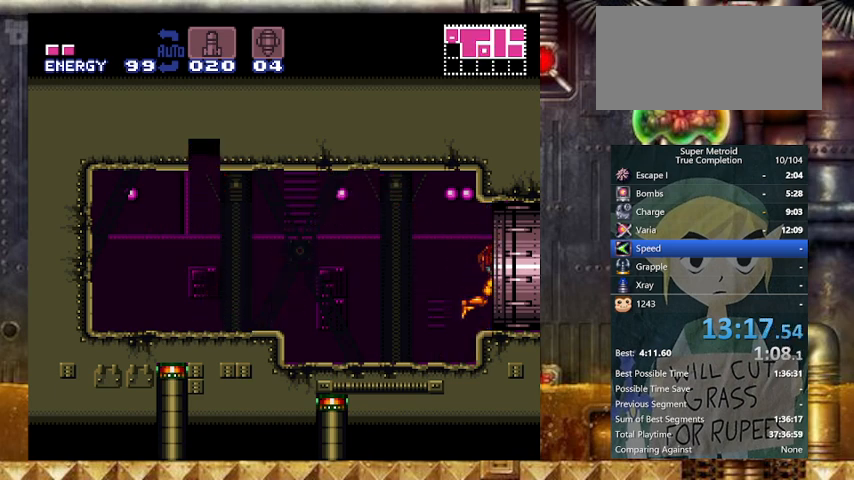
Gameplay with a controller (Nintendo layout); each line is a JSON object with the inputs held at the frame after it. "events" lists button and stick changes between this image and that frame as [ms after this image, input, new state], when the widget could be followed in between. Not read: L3 R3.
{"buttons": ["Y", "R1", "DPAD_RIGHT"], "events": [[367, "R1", "down"]]}
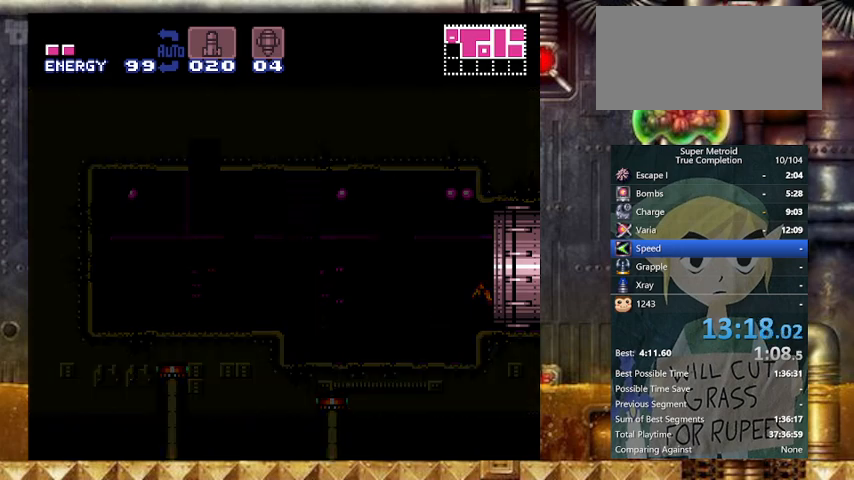
{"buttons": ["Y", "R1"], "events": [[367, "DPAD_RIGHT", "up"]]}
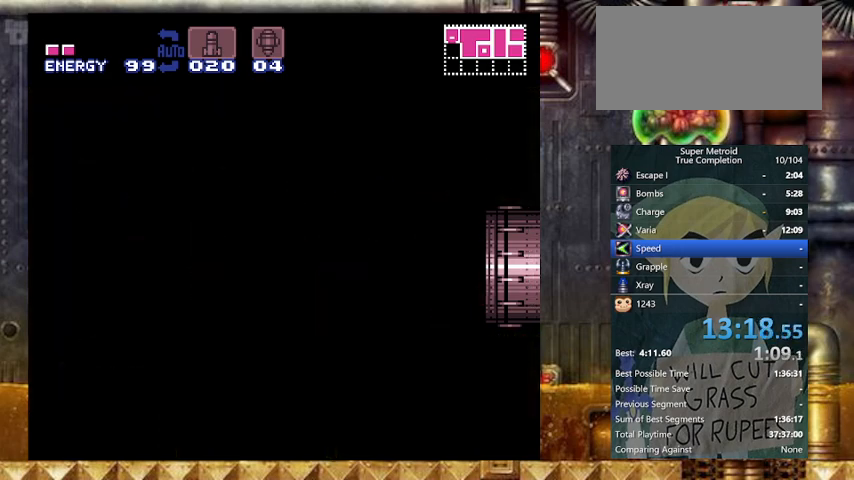
{"buttons": ["Y"], "events": [[467, "R1", "up"]]}
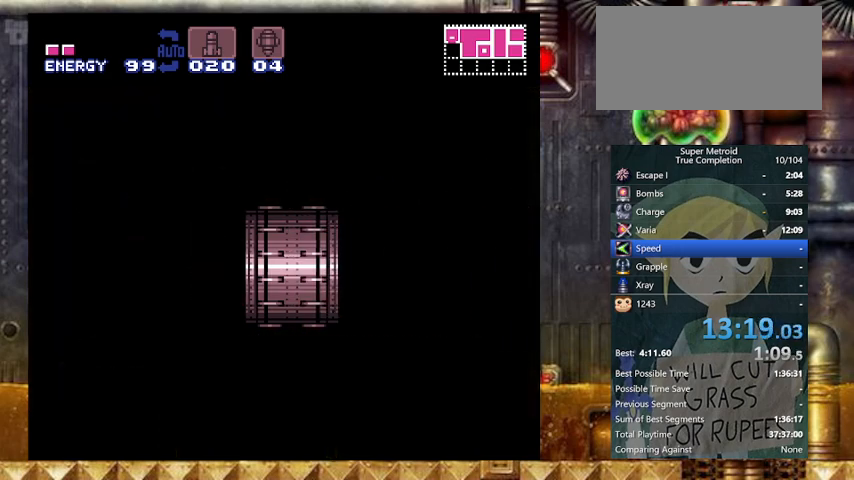
{"buttons": ["Y", "DPAD_RIGHT"], "events": [[67, "DPAD_RIGHT", "down"]]}
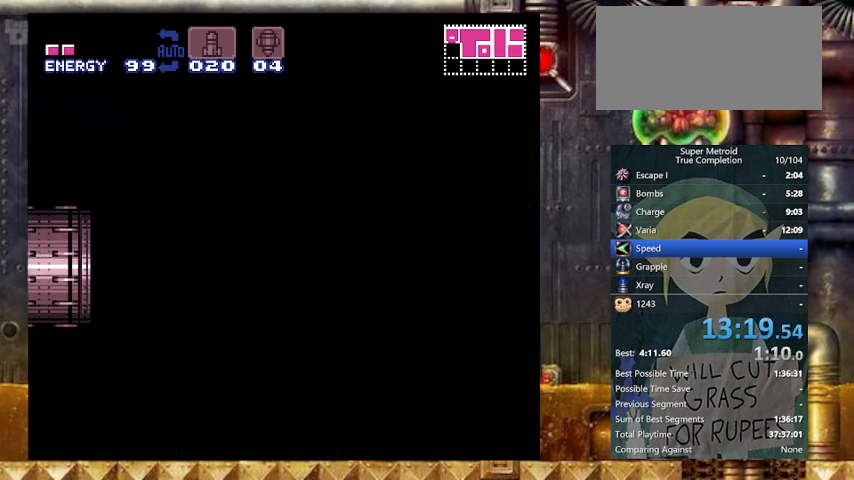
{"buttons": ["Y", "DPAD_RIGHT"], "events": []}
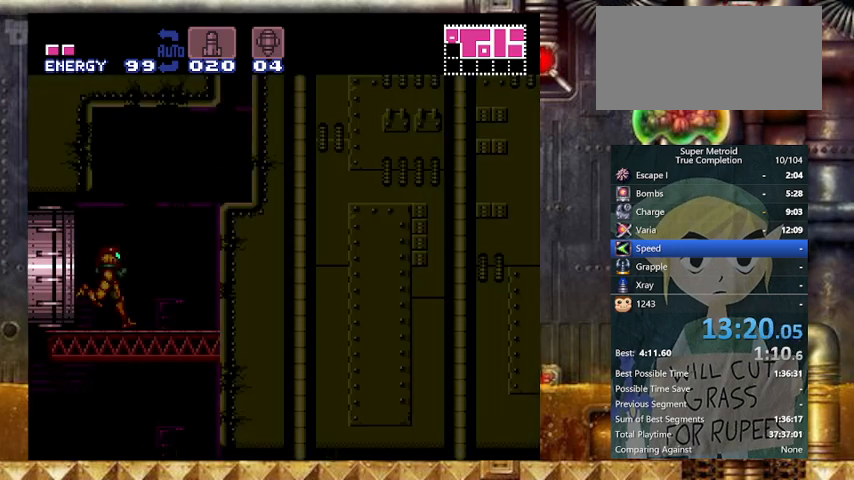
{"buttons": ["B", "Y", "DPAD_RIGHT"], "events": [[367, "B", "down"]]}
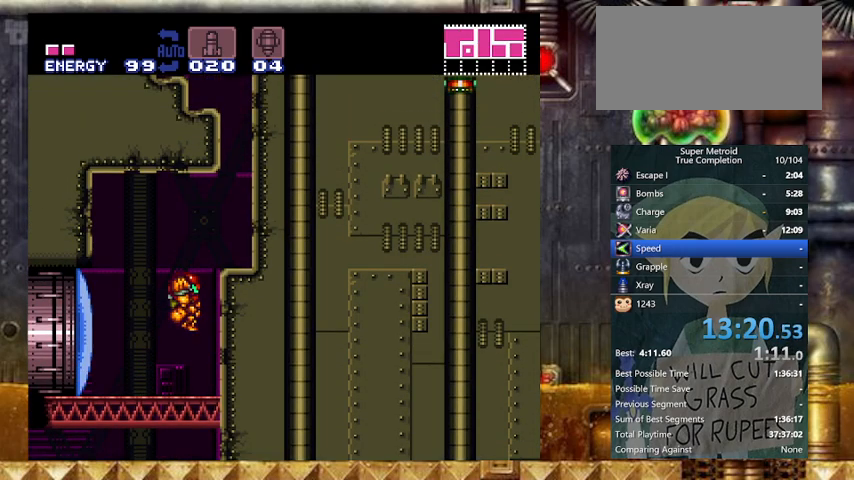
{"buttons": ["B", "Y", "DPAD_LEFT"], "events": [[267, "B", "up"], [267, "DPAD_LEFT", "down"], [267, "DPAD_RIGHT", "up"], [333, "B", "down"]]}
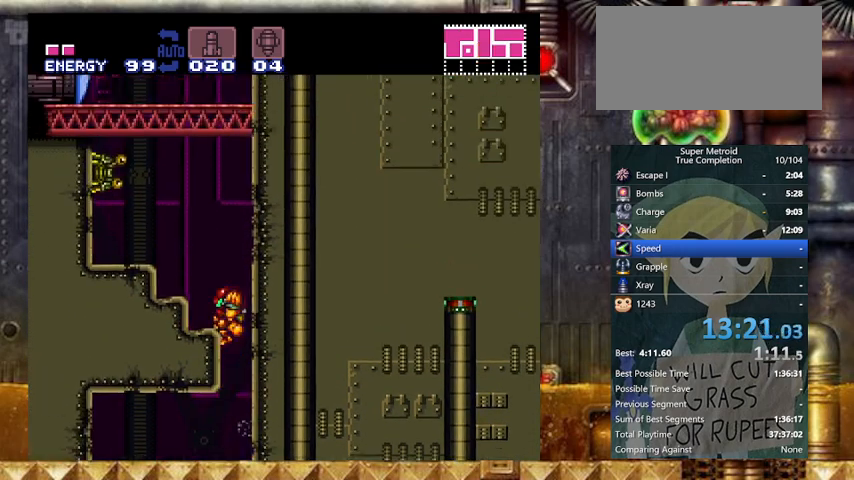
{"buttons": ["B", "Y", "DPAD_LEFT"], "events": [[133, "R1", "down"], [167, "B", "up"], [200, "DPAD_LEFT", "up"], [200, "X", "down"], [367, "R1", "up"], [367, "X", "up"], [400, "DPAD_LEFT", "down"], [500, "B", "down"]]}
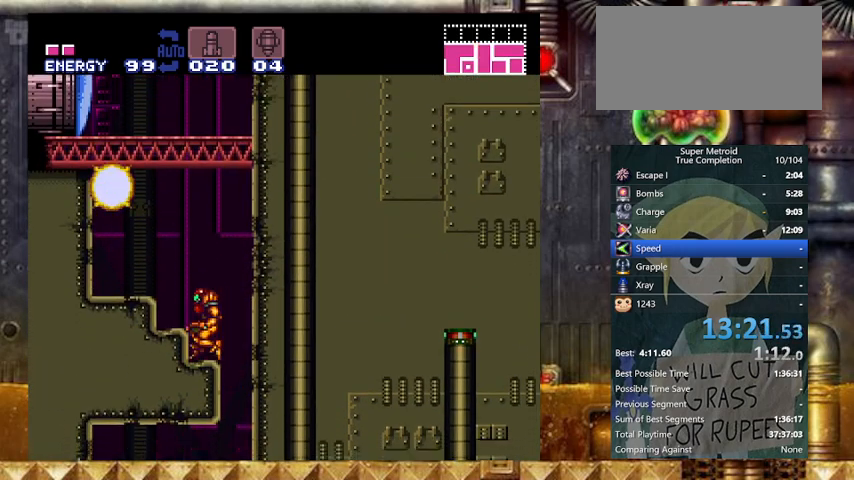
{"buttons": ["DPAD_UP", "DPAD_LEFT"], "events": [[267, "B", "up"], [500, "DPAD_UP", "down"], [500, "Y", "up"]]}
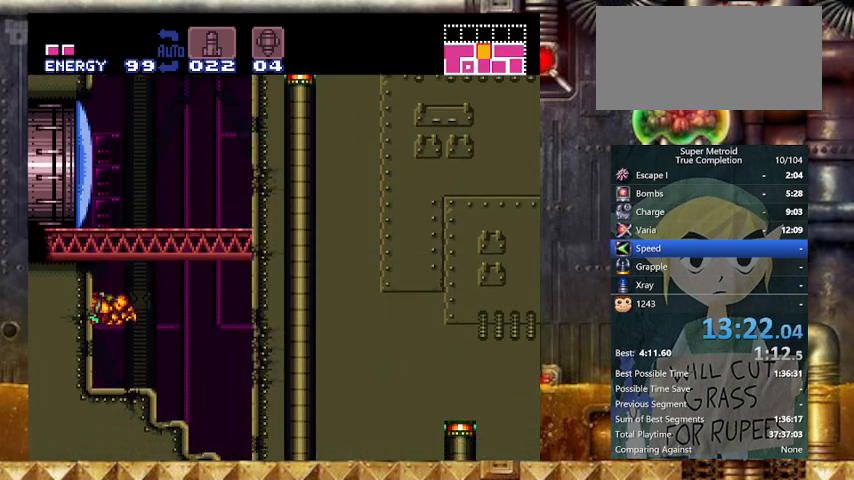
{"buttons": ["X", "DPAD_UP"], "events": [[67, "DPAD_LEFT", "up"], [100, "X", "down"], [267, "X", "up"], [367, "X", "down"]]}
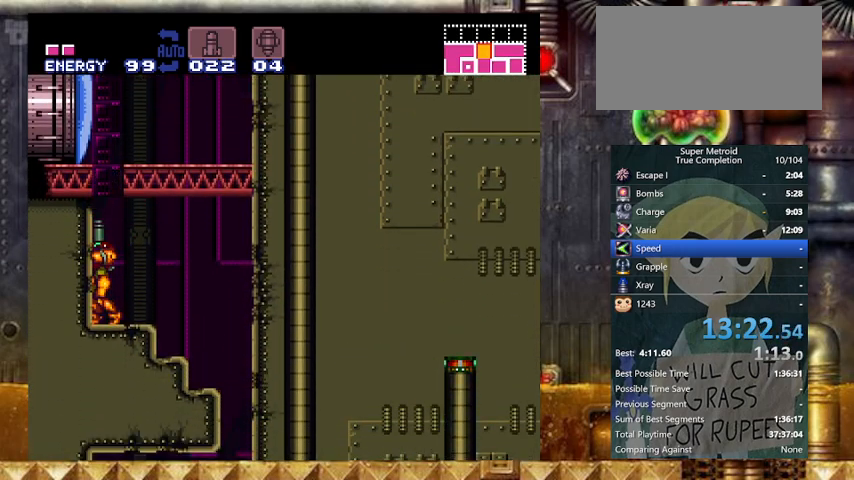
{"buttons": ["A", "B", "DPAD_DOWN"], "events": [[33, "X", "up"], [133, "X", "down"], [200, "B", "down"], [267, "X", "up"], [367, "DPAD_UP", "up"], [467, "A", "down"], [467, "DPAD_DOWN", "down"]]}
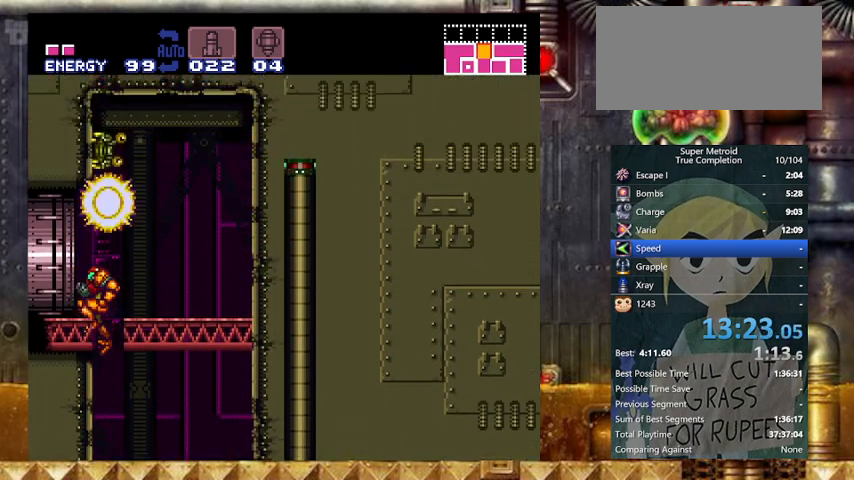
{"buttons": ["Y", "DPAD_LEFT"], "events": [[67, "A", "up"], [67, "B", "up"], [167, "A", "down"], [233, "Y", "down"], [267, "A", "up"], [267, "DPAD_LEFT", "down"], [367, "DPAD_DOWN", "up"]]}
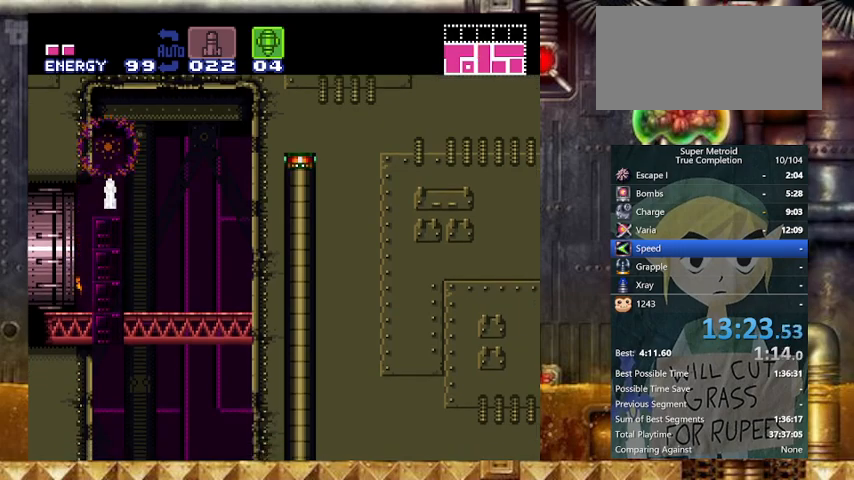
{"buttons": ["Y", "DPAD_LEFT"], "events": []}
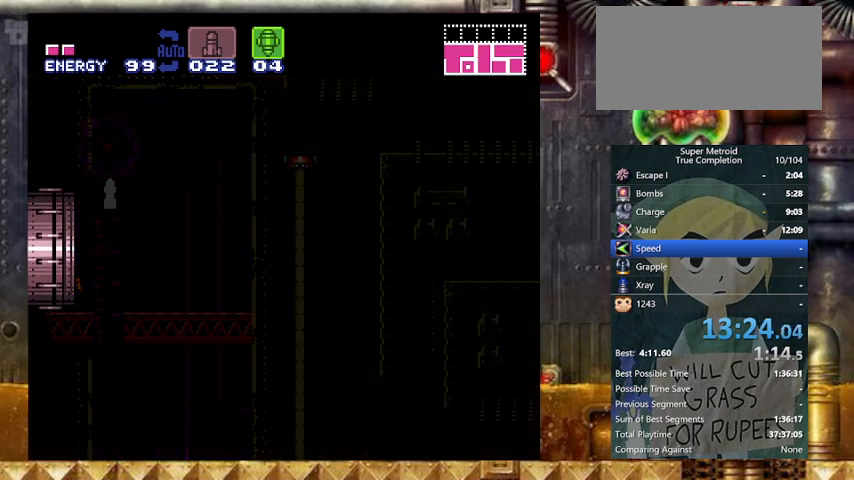
{"buttons": ["DPAD_LEFT"], "events": [[267, "Y", "up"]]}
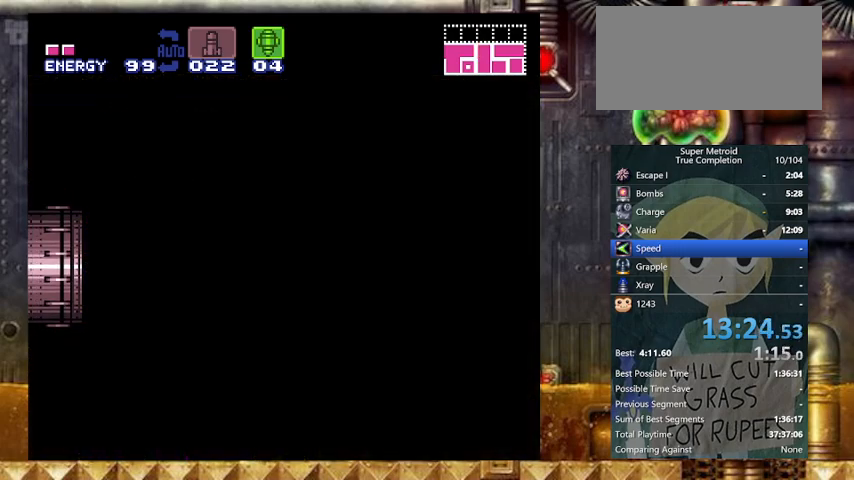
{"buttons": ["DPAD_LEFT"], "events": []}
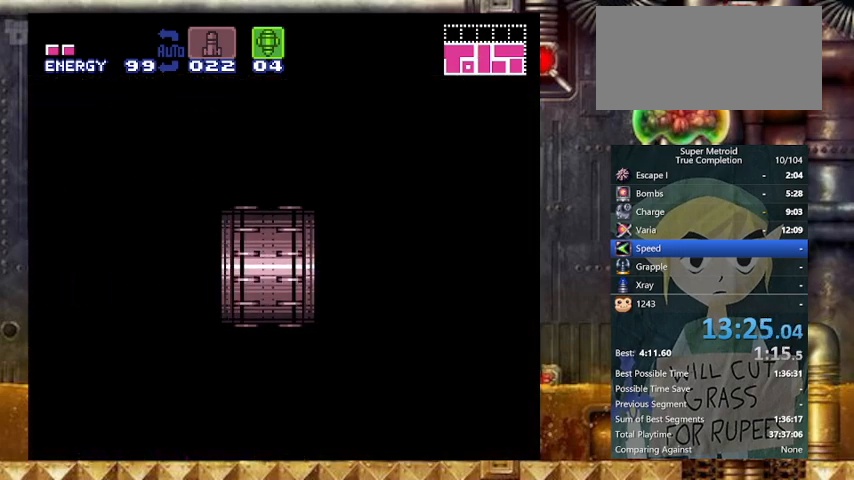
{"buttons": ["DPAD_LEFT"], "events": []}
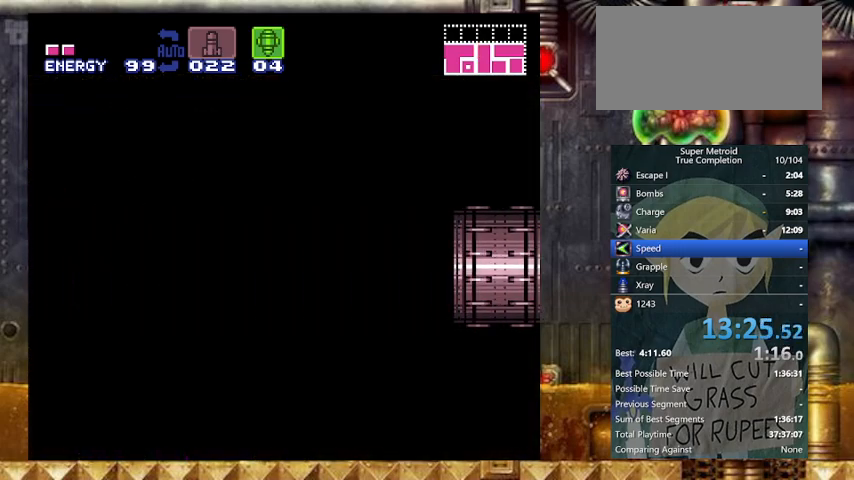
{"buttons": ["Y", "DPAD_LEFT"], "events": [[333, "Y", "down"]]}
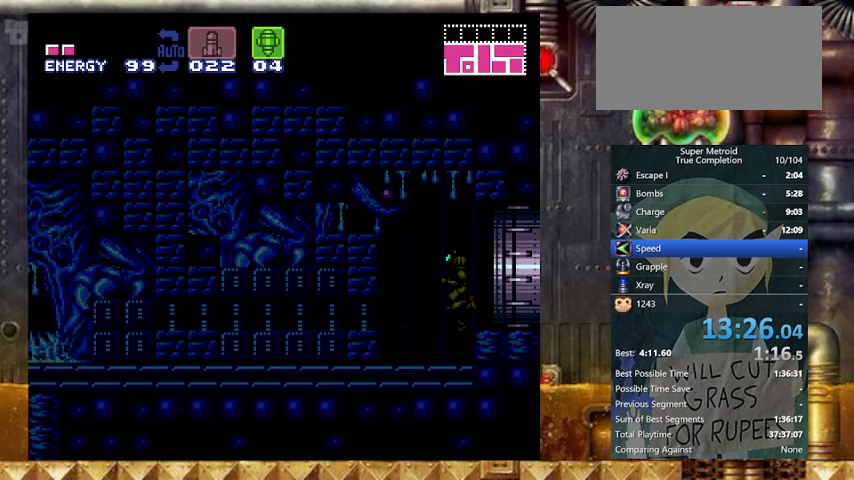
{"buttons": ["Y", "DPAD_LEFT"], "events": []}
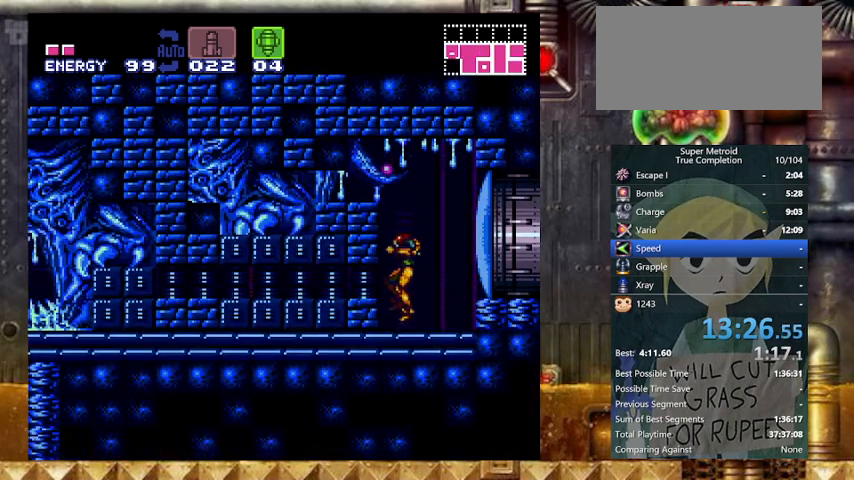
{"buttons": ["Y", "L1", "R1", "DPAD_LEFT"], "events": [[167, "L1", "down"], [267, "R1", "down"], [333, "R1", "up"], [367, "L1", "up"], [433, "R1", "down"], [467, "L1", "down"]]}
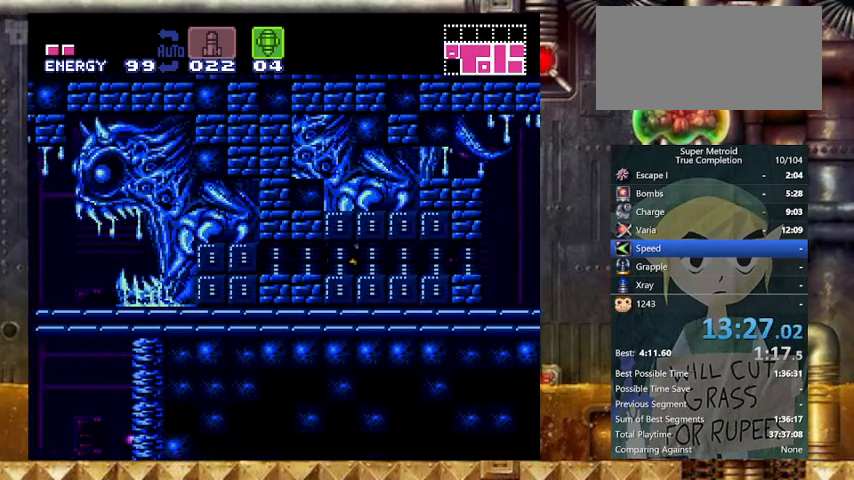
{"buttons": ["X", "Y", "DPAD_LEFT"], "events": [[33, "R1", "up"], [67, "L1", "up"], [133, "R1", "down"], [167, "R1", "up"], [200, "R1", "down"], [267, "R1", "up"], [500, "X", "down"]]}
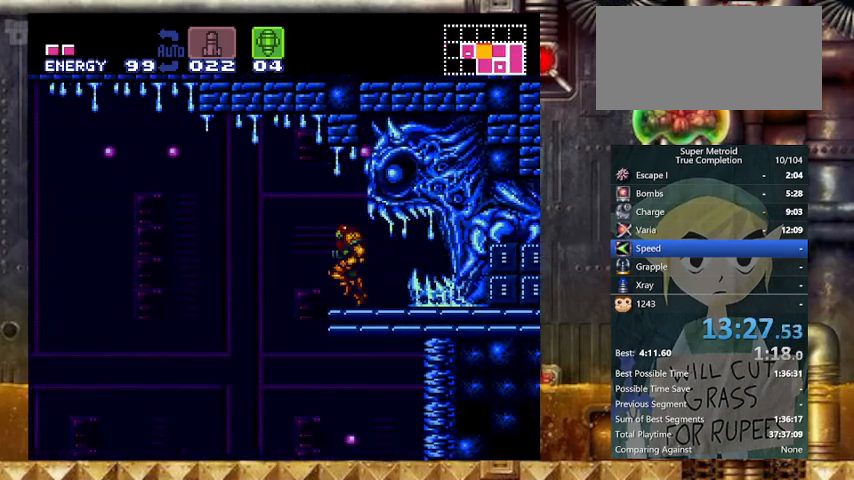
{"buttons": ["B", "Y", "DPAD_LEFT"], "events": [[67, "B", "down"], [67, "X", "up"], [133, "DPAD_DOWN", "down"], [167, "DPAD_LEFT", "up"], [433, "DPAD_LEFT", "down"], [500, "DPAD_DOWN", "up"]]}
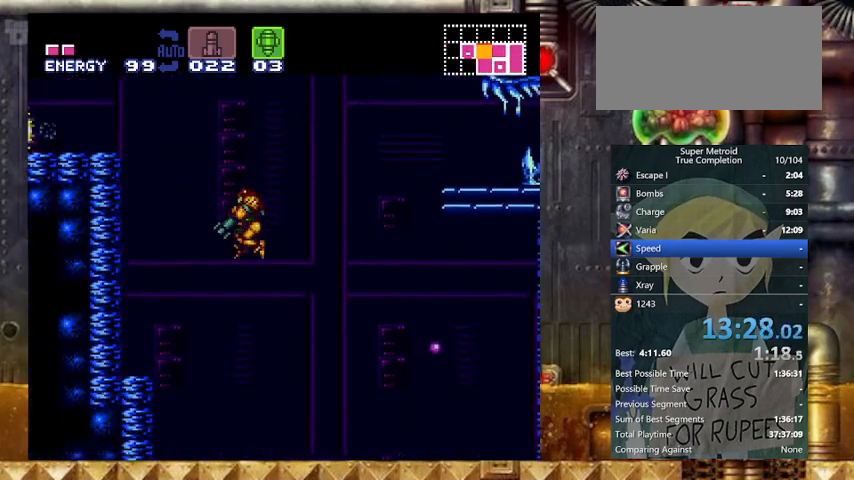
{"buttons": ["B", "Y", "DPAD_LEFT"], "events": [[67, "B", "up"], [267, "DPAD_LEFT", "up"], [267, "DPAD_RIGHT", "down"], [367, "B", "down"], [433, "DPAD_LEFT", "down"], [433, "DPAD_RIGHT", "up"]]}
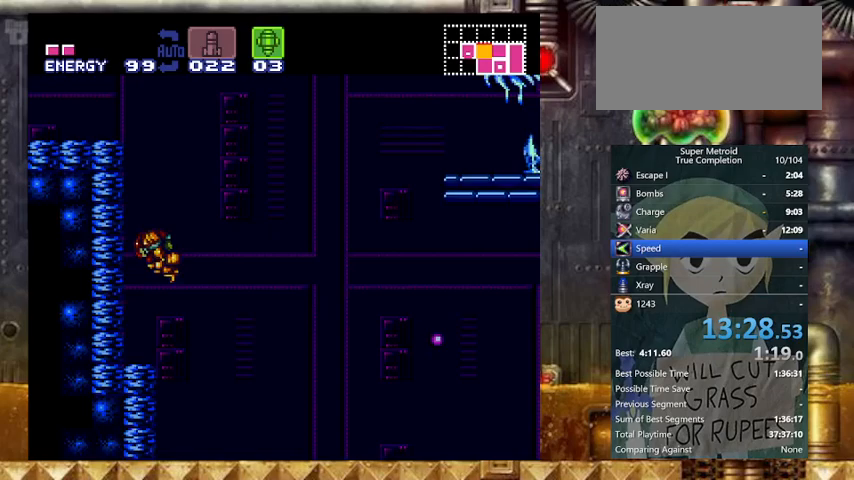
{"buttons": ["Y", "DPAD_DOWN", "DPAD_LEFT"], "events": [[67, "B", "up"], [67, "DPAD_RIGHT", "down"], [133, "DPAD_LEFT", "up"], [167, "B", "down"], [200, "DPAD_LEFT", "down"], [267, "DPAD_RIGHT", "up"], [400, "SELECT", "down"], [467, "B", "up"], [467, "DPAD_DOWN", "down"], [467, "SELECT", "up"]]}
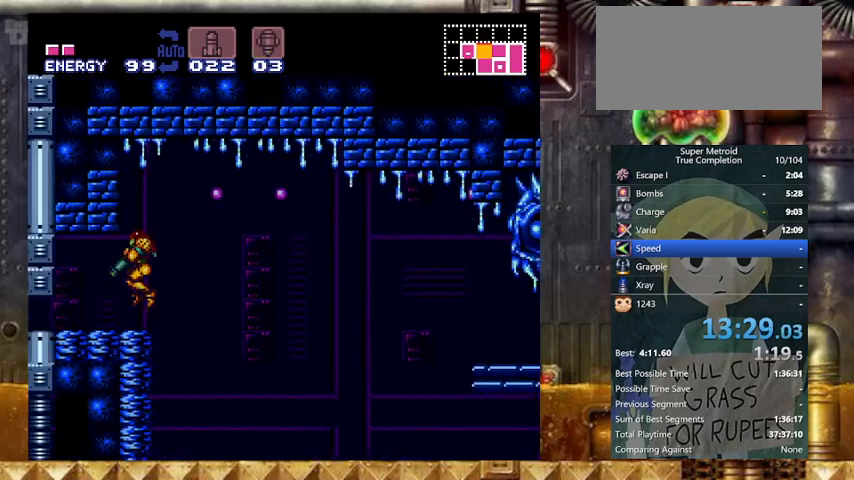
{"buttons": ["Y", "DPAD_LEFT"], "events": [[33, "DPAD_DOWN", "up"], [33, "DPAD_LEFT", "up"], [67, "DPAD_DOWN", "down"], [67, "DPAD_LEFT", "down"], [233, "DPAD_DOWN", "up"]]}
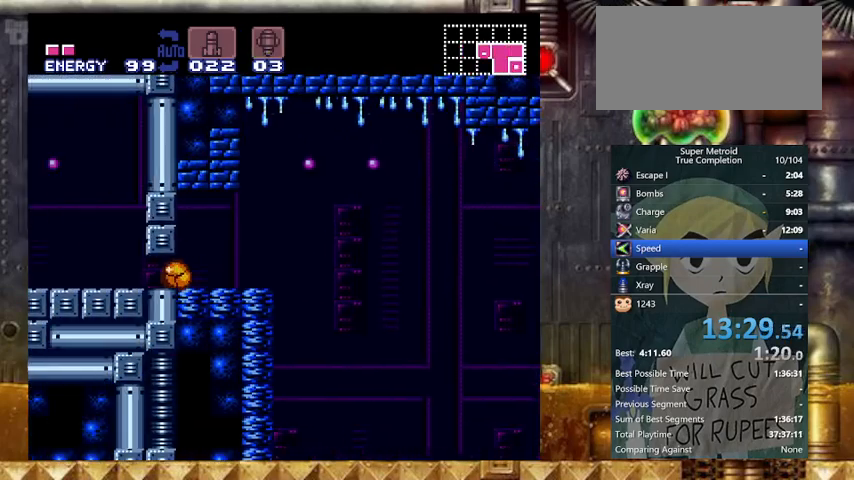
{"buttons": ["Y", "L1", "DPAD_LEFT"], "events": [[100, "DPAD_UP", "down"], [200, "DPAD_UP", "up"], [333, "L1", "down"]]}
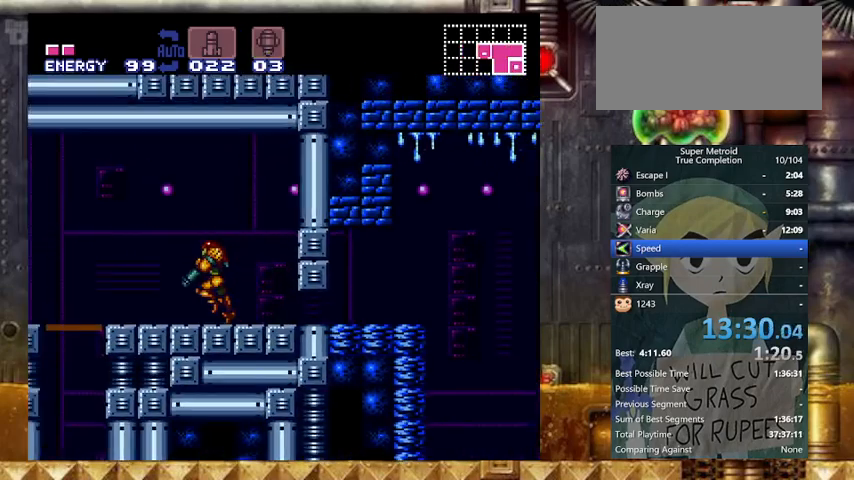
{"buttons": ["Y", "L1"], "events": [[267, "DPAD_LEFT", "up"], [333, "DPAD_DOWN", "down"], [367, "DPAD_DOWN", "up"]]}
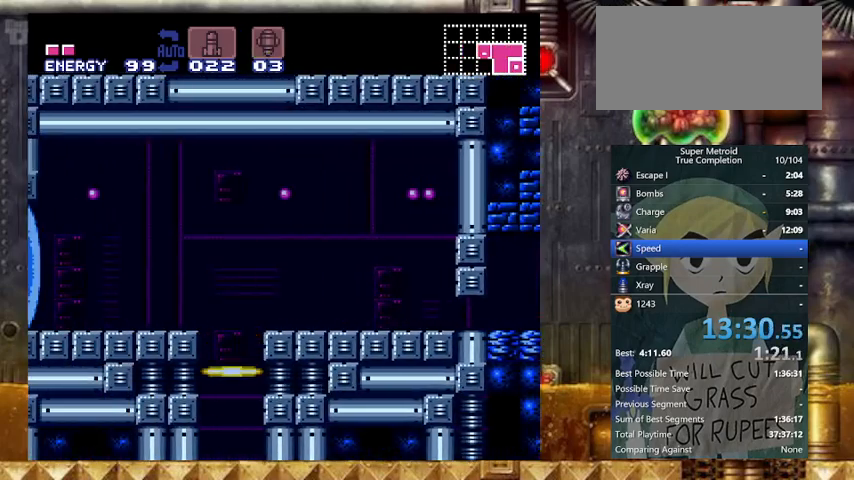
{"buttons": [], "events": [[167, "L1", "up"], [167, "Y", "up"]]}